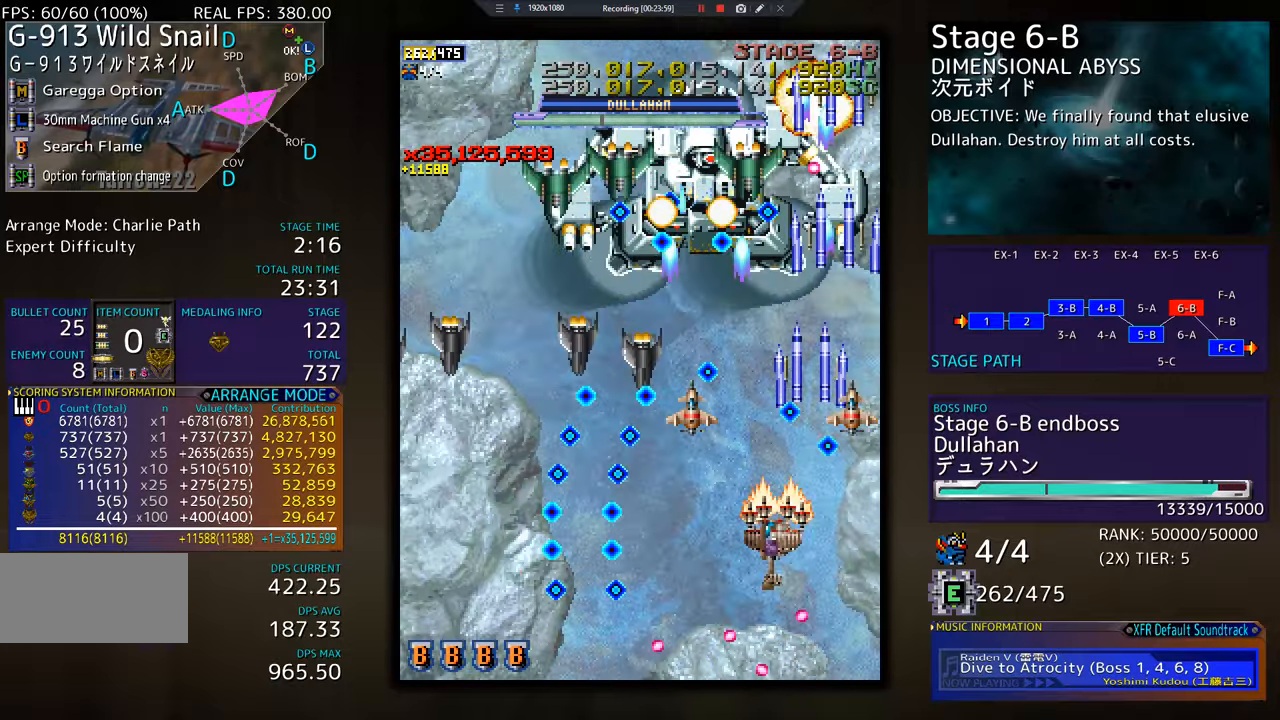
Gameplay with a controller; each line is a JSON object with the inputs held at the frame after it. "events" lists button and stick changes between this image and that frame as [ms after this image, input, new state], when the widget could be followed in between. Not read: L3 R3 other_buttons.
{"buttons": ["DPAD_LEFT"], "events": [[50, "DPAD_LEFT", "up"], [100, "DPAD_LEFT", "down"], [117, "DPAD_DOWN", "up"], [133, "DPAD_LEFT", "up"], [183, "DPAD_DOWN", "down"], [283, "DPAD_DOWN", "up"], [350, "DPAD_DOWN", "down"], [400, "DPAD_LEFT", "down"], [417, "DPAD_DOWN", "up"]]}
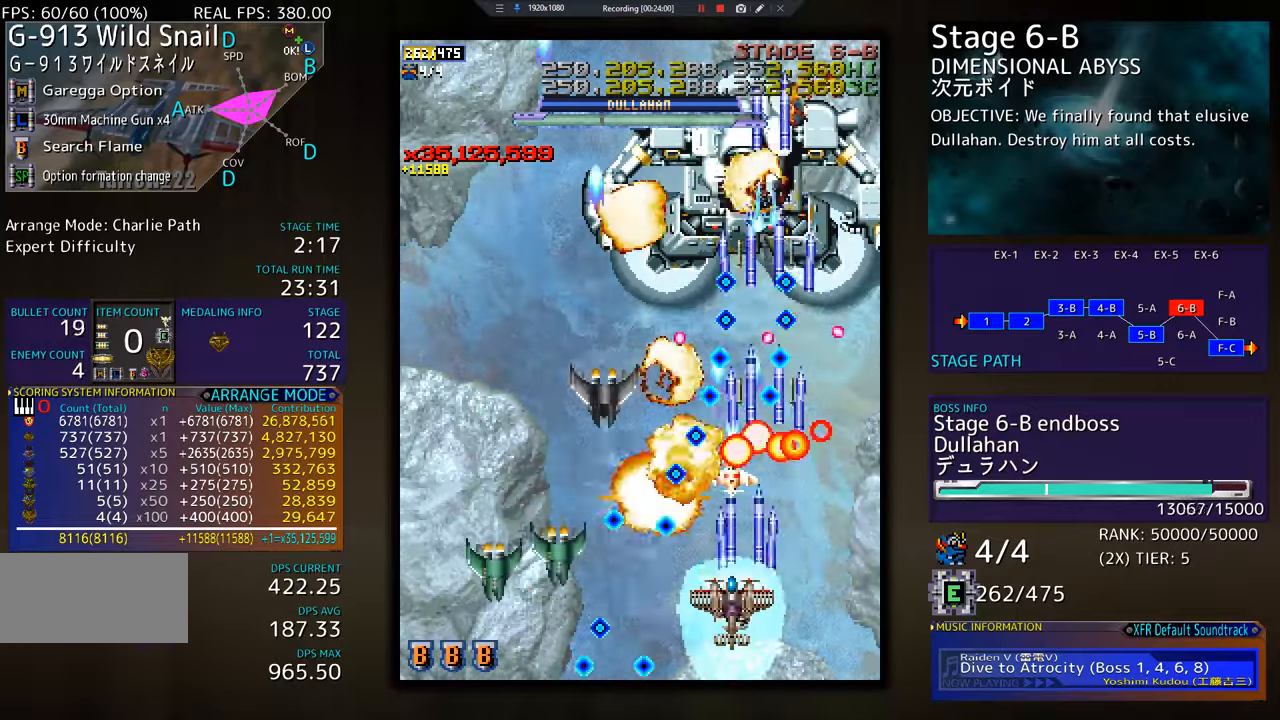
{"buttons": ["DPAD_UP", "DPAD_LEFT"], "events": [[34, "DPAD_UP", "down"], [100, "DPAD_UP", "up"], [117, "DPAD_DOWN", "down"], [150, "DPAD_LEFT", "up"], [217, "DPAD_LEFT", "down"], [251, "DPAD_DOWN", "up"], [284, "DPAD_UP", "down"], [384, "DPAD_UP", "up"], [451, "DPAD_UP", "down"]]}
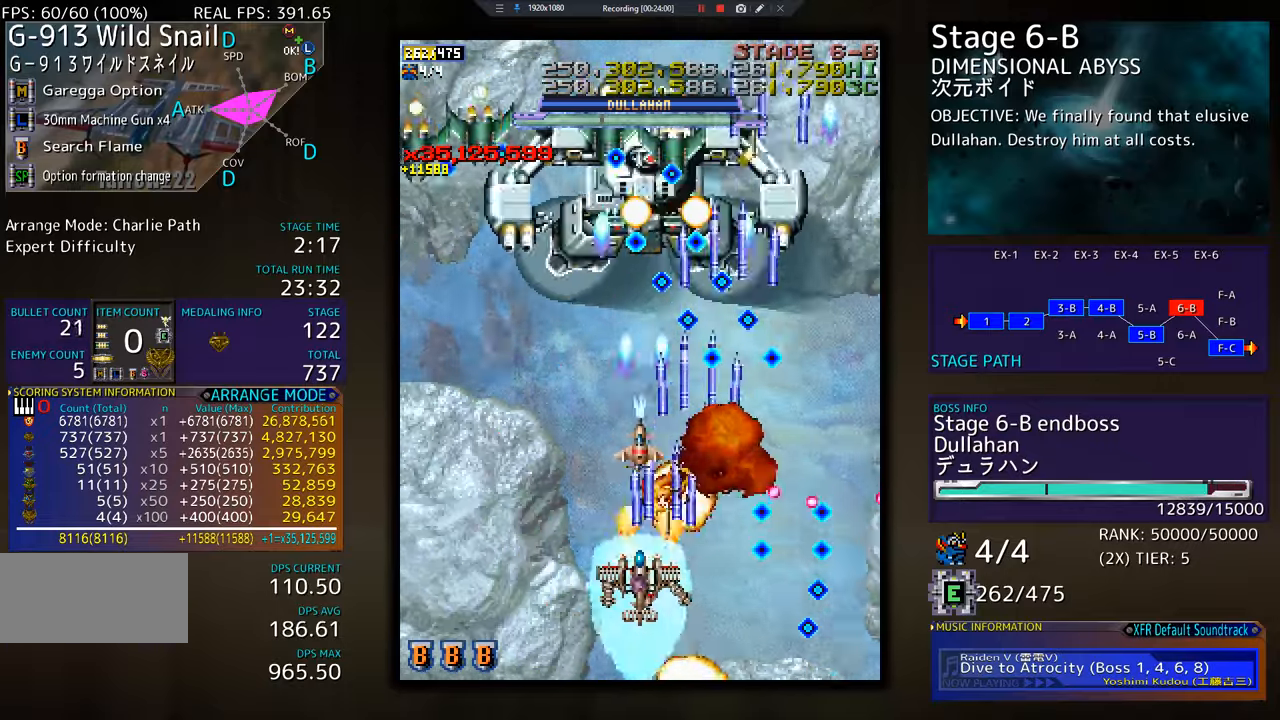
{"buttons": ["DPAD_DOWN", "DPAD_RIGHT"], "events": [[450, "DPAD_LEFT", "up"], [450, "DPAD_UP", "up"], [467, "DPAD_RIGHT", "down"], [484, "DPAD_DOWN", "down"]]}
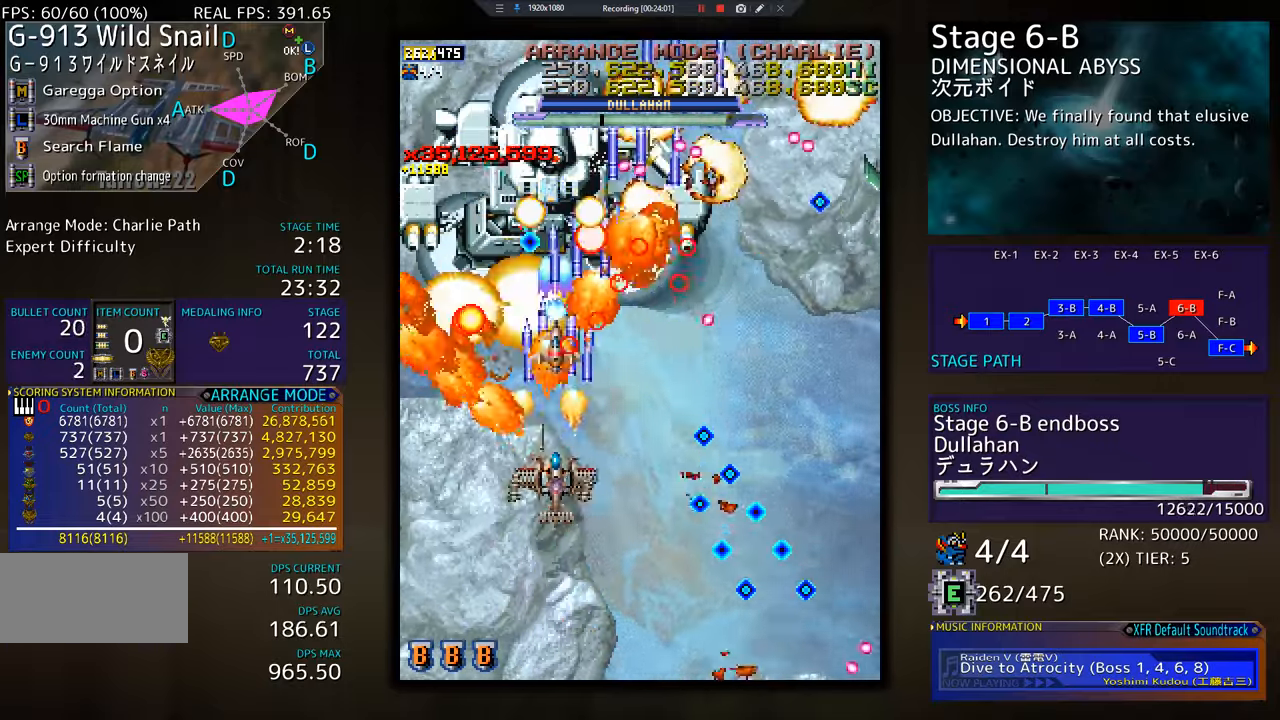
{"buttons": ["DPAD_DOWN", "DPAD_RIGHT"], "events": [[100, "DPAD_RIGHT", "up"], [251, "DPAD_DOWN", "up"], [317, "DPAD_DOWN", "down"], [317, "DPAD_RIGHT", "down"], [401, "DPAD_RIGHT", "up"], [434, "DPAD_DOWN", "up"], [484, "DPAD_DOWN", "down"], [484, "DPAD_RIGHT", "down"]]}
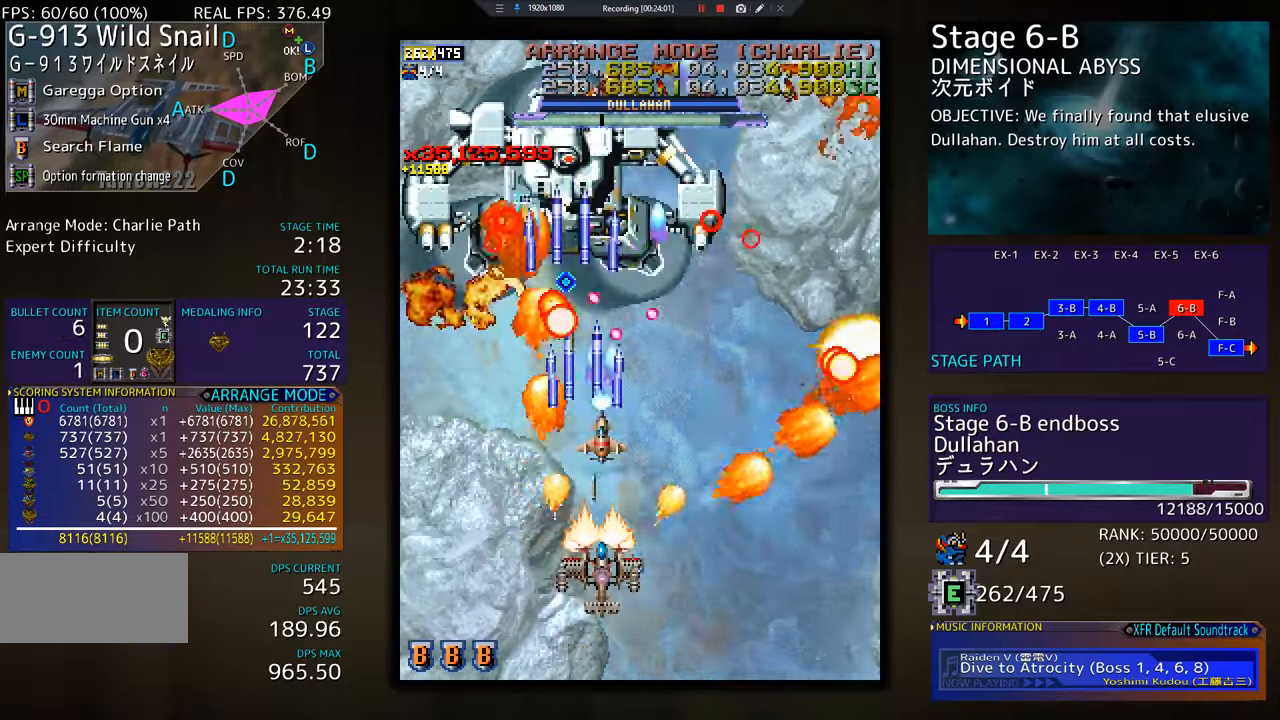
{"buttons": ["DPAD_UP", "DPAD_RIGHT"], "events": [[67, "DPAD_RIGHT", "up"], [100, "DPAD_DOWN", "up"], [200, "DPAD_DOWN", "down"], [200, "DPAD_RIGHT", "down"], [283, "DPAD_DOWN", "up"], [283, "DPAD_RIGHT", "up"], [367, "DPAD_RIGHT", "down"], [450, "DPAD_UP", "down"]]}
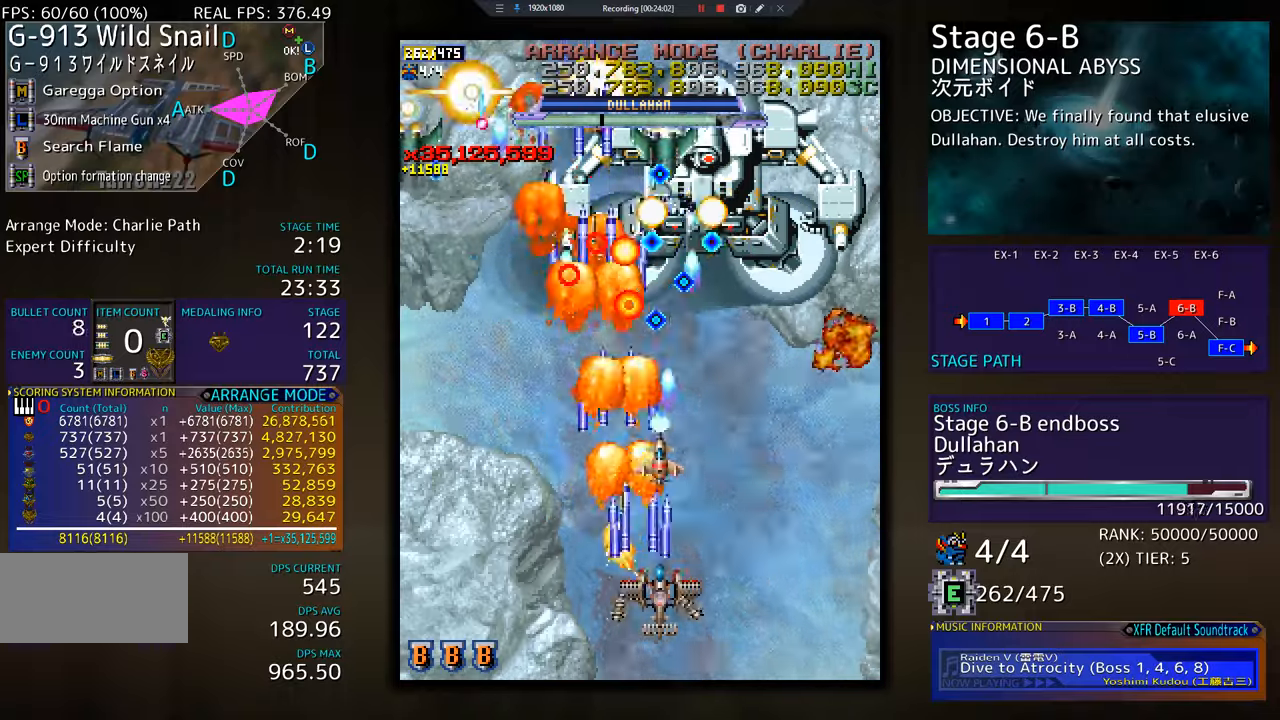
{"buttons": ["DPAD_DOWN"], "events": [[234, "DPAD_UP", "up"], [284, "DPAD_RIGHT", "up"], [384, "DPAD_DOWN", "down"], [384, "DPAD_RIGHT", "down"], [434, "DPAD_RIGHT", "up"]]}
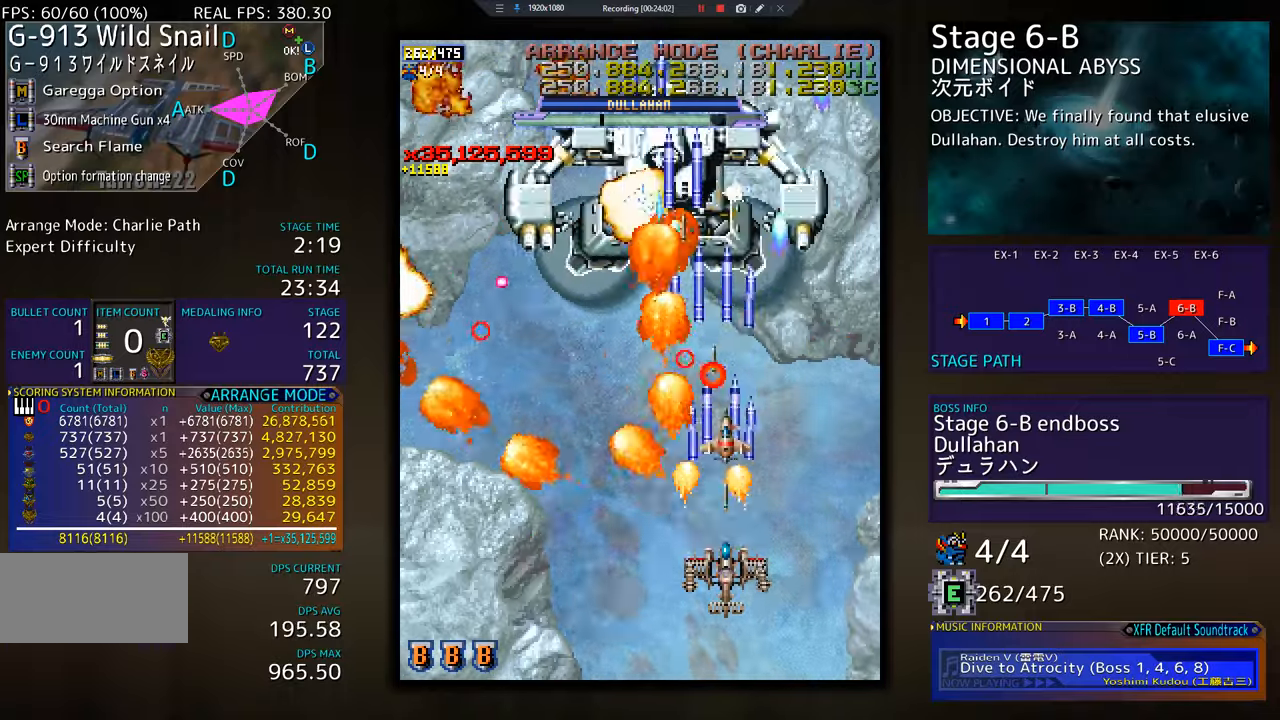
{"buttons": ["DPAD_UP", "DPAD_LEFT"], "events": [[50, "DPAD_RIGHT", "down"], [100, "DPAD_DOWN", "up"], [100, "DPAD_RIGHT", "up"], [167, "DPAD_LEFT", "down"], [467, "DPAD_UP", "down"]]}
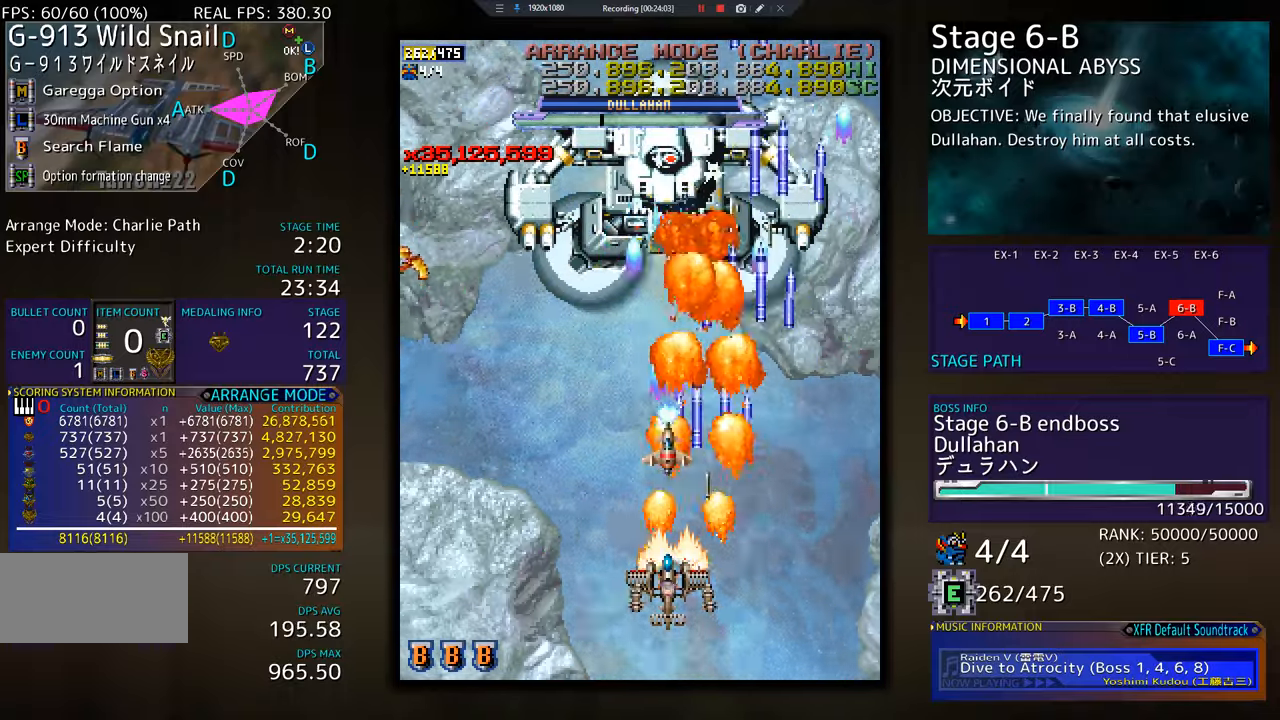
{"buttons": [], "events": [[217, "DPAD_LEFT", "up"], [251, "DPAD_UP", "up"], [301, "DPAD_DOWN", "down"], [417, "DPAD_DOWN", "up"]]}
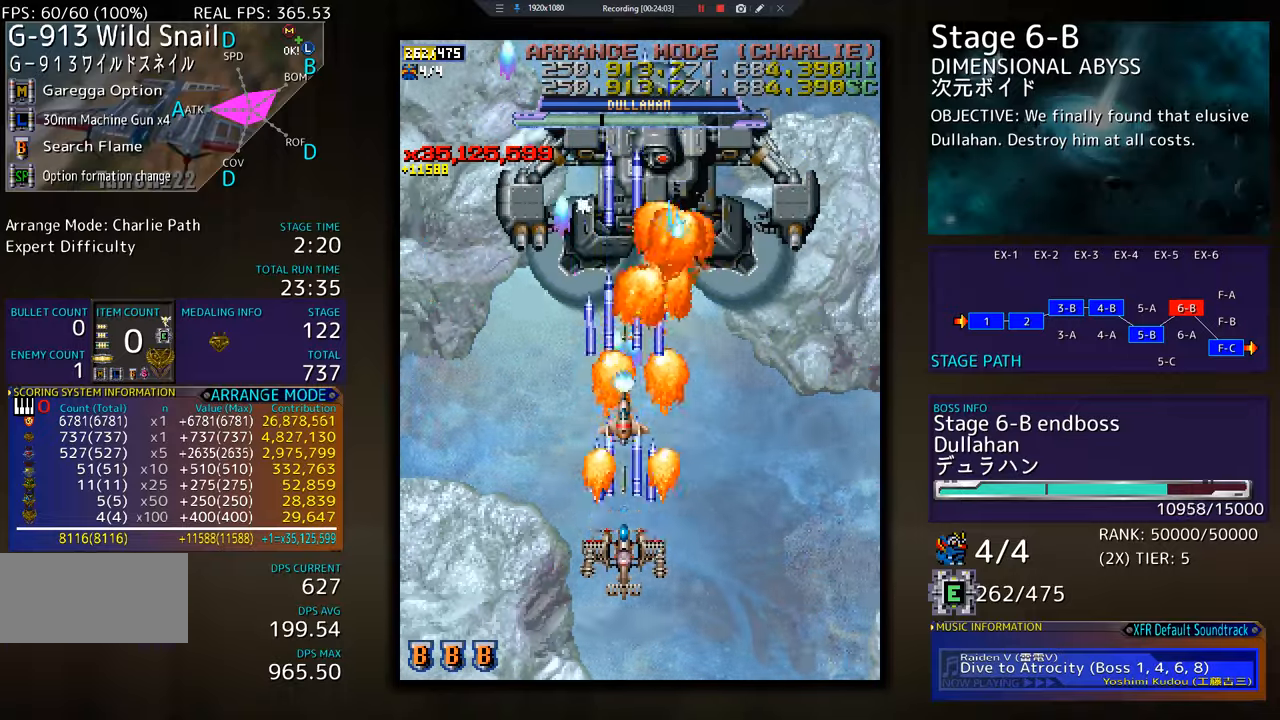
{"buttons": [], "events": [[33, "DPAD_DOWN", "down"], [33, "DPAD_LEFT", "down"], [83, "DPAD_DOWN", "up"], [117, "DPAD_LEFT", "up"], [200, "DPAD_LEFT", "down"], [300, "DPAD_LEFT", "up"]]}
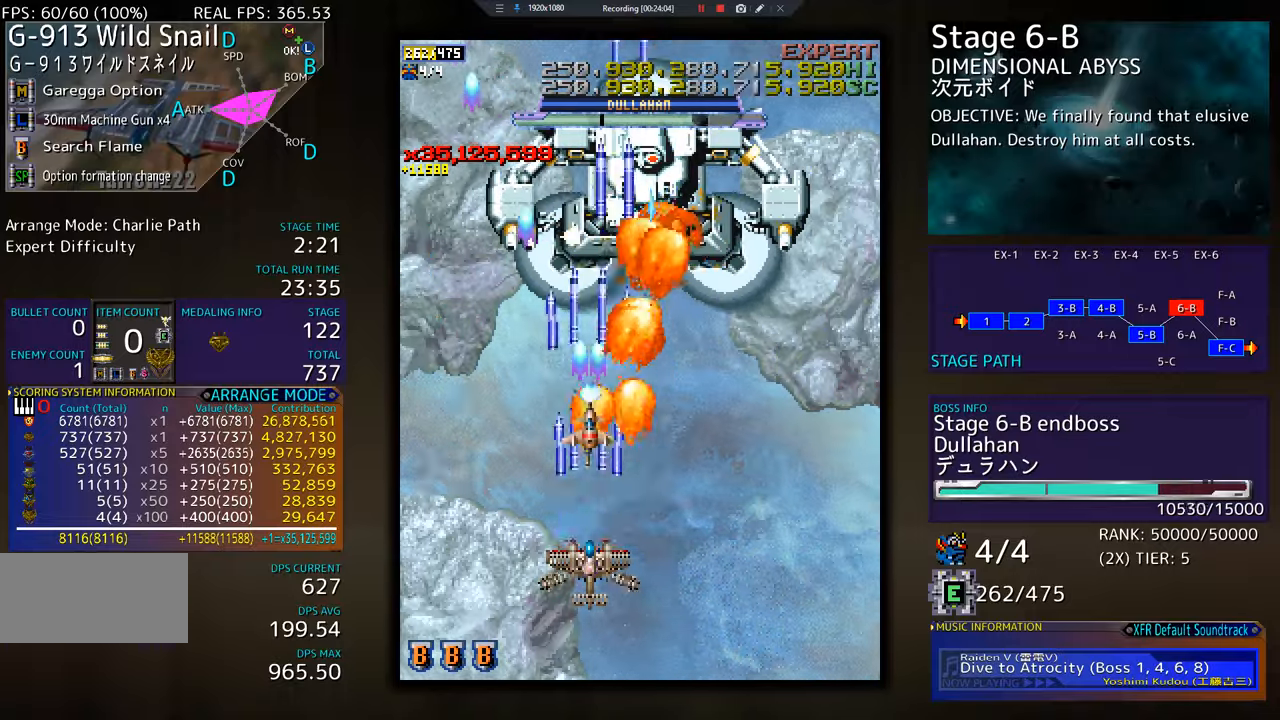
{"buttons": ["DPAD_DOWN", "DPAD_LEFT"], "events": [[17, "DPAD_LEFT", "down"], [100, "DPAD_LEFT", "up"], [184, "DPAD_DOWN", "down"], [184, "DPAD_LEFT", "down"], [217, "DPAD_DOWN", "up"], [267, "DPAD_LEFT", "up"], [334, "DPAD_DOWN", "down"], [334, "DPAD_LEFT", "down"]]}
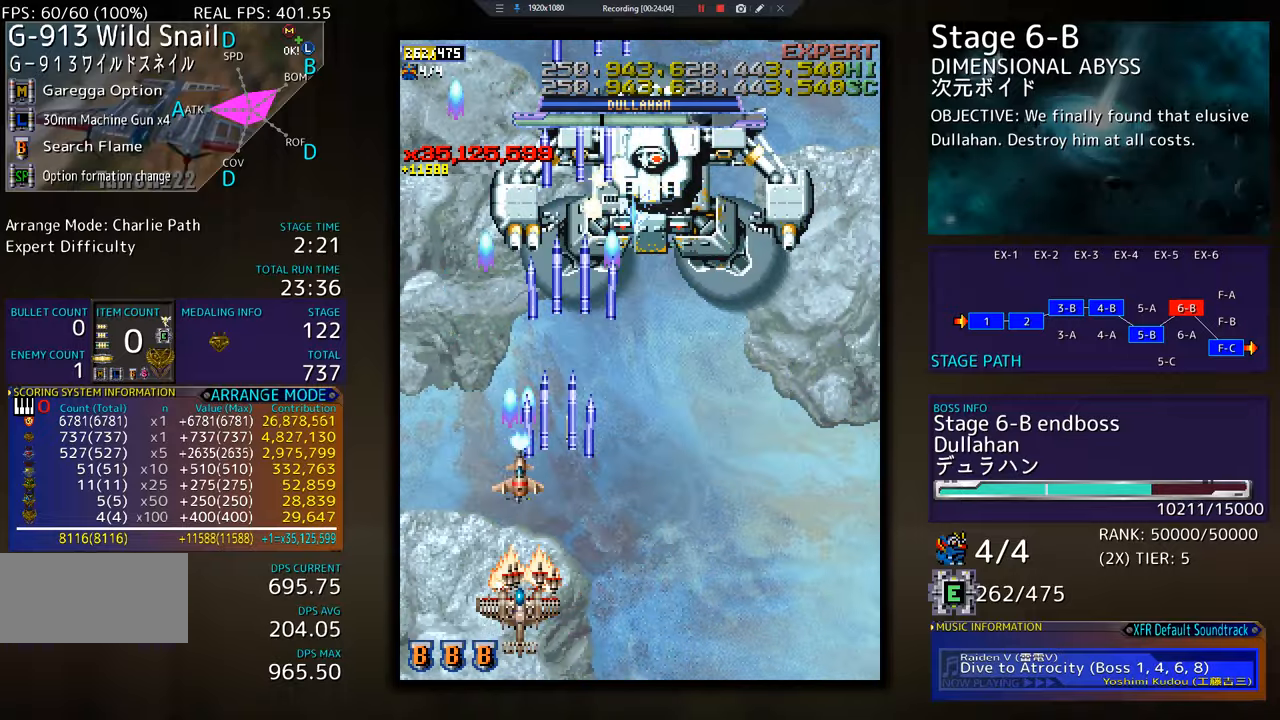
{"buttons": [], "events": [[50, "DPAD_LEFT", "up"], [300, "DPAD_RIGHT", "down"], [400, "DPAD_RIGHT", "up"], [417, "DPAD_DOWN", "up"]]}
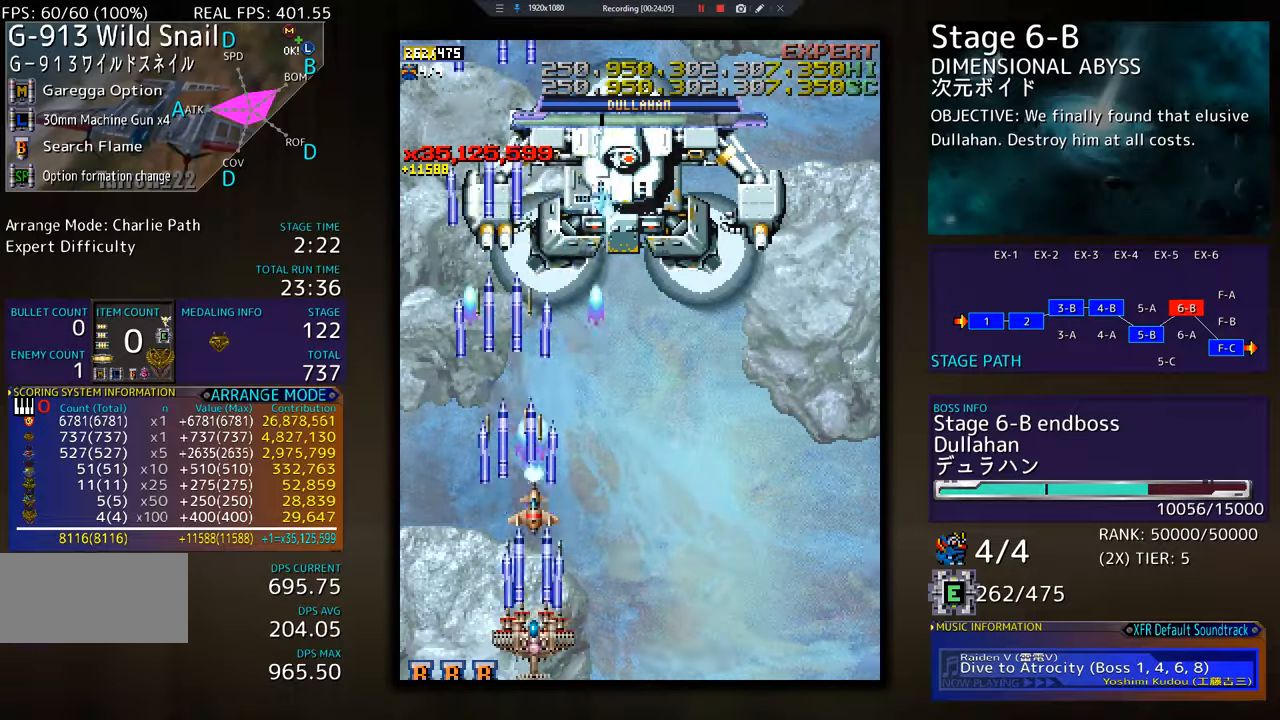
{"buttons": [], "events": [[67, "DPAD_RIGHT", "down"], [134, "DPAD_RIGHT", "up"], [417, "DPAD_RIGHT", "down"], [501, "DPAD_RIGHT", "up"]]}
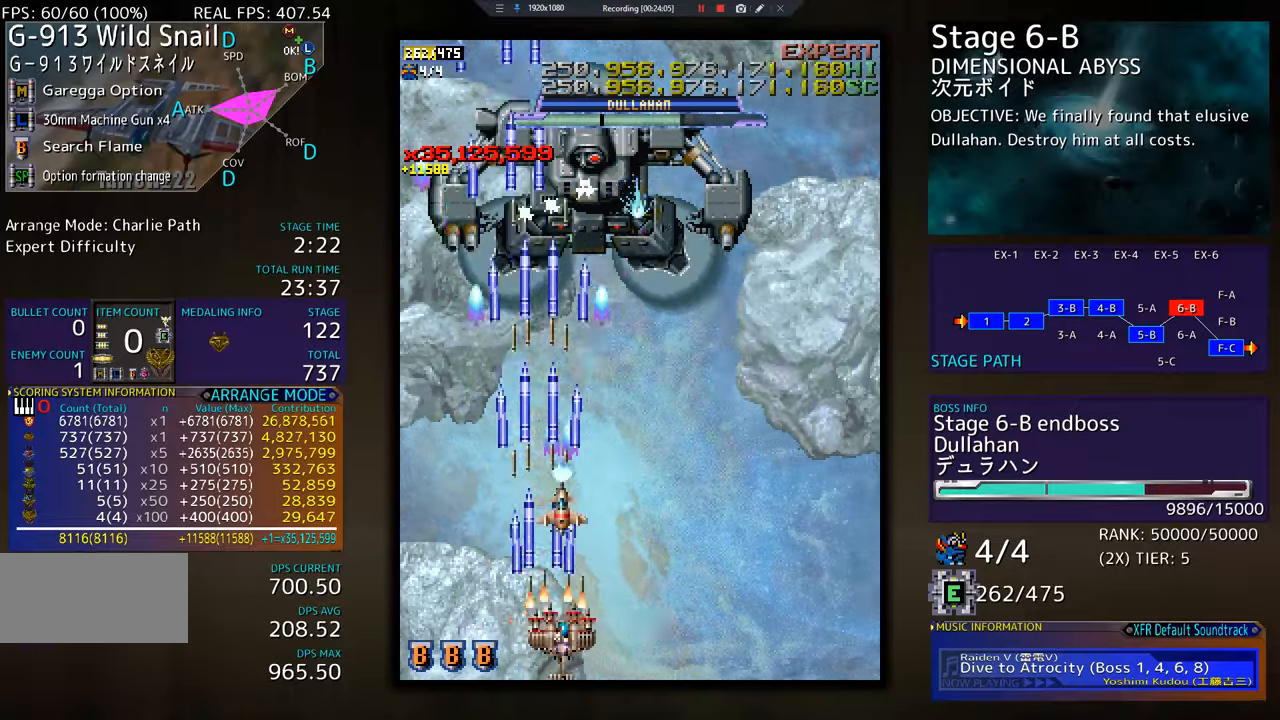
{"buttons": ["DPAD_DOWN", "DPAD_RIGHT"], "events": [[267, "DPAD_RIGHT", "down"], [367, "DPAD_RIGHT", "up"], [467, "DPAD_RIGHT", "down"], [500, "DPAD_DOWN", "down"]]}
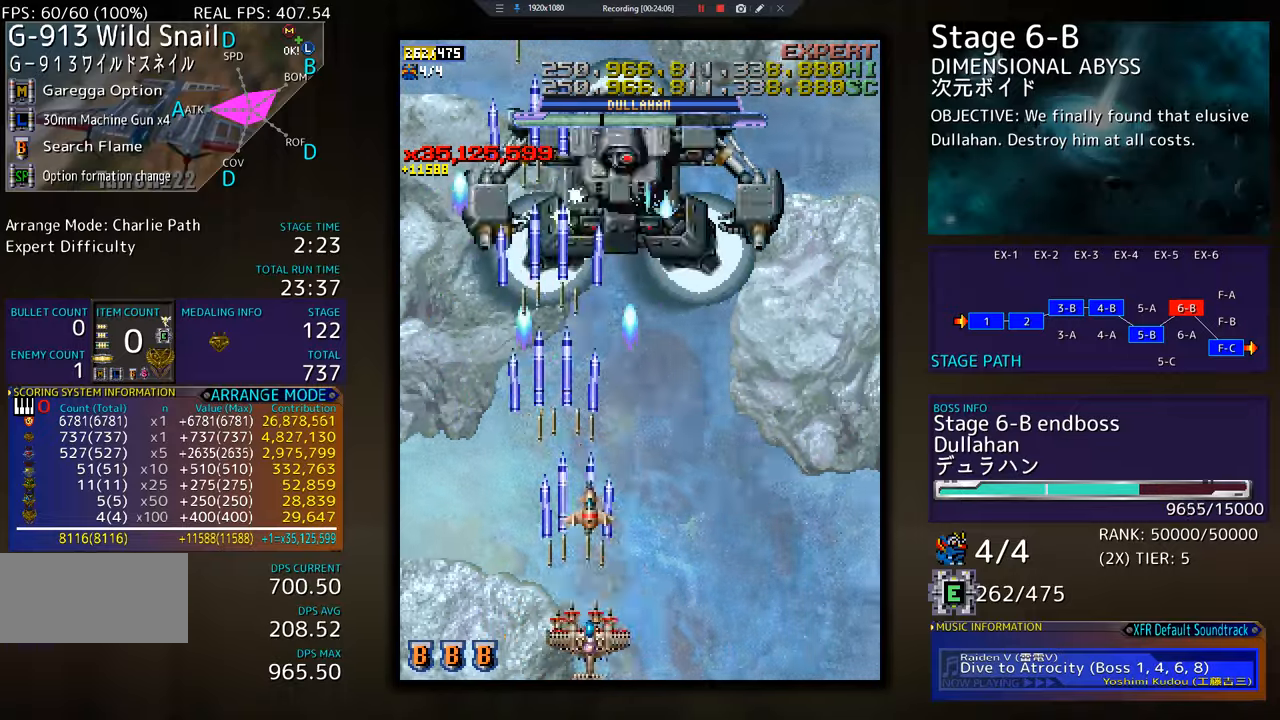
{"buttons": ["DPAD_DOWN", "DPAD_RIGHT"], "events": [[34, "DPAD_DOWN", "up"], [84, "DPAD_RIGHT", "up"], [134, "DPAD_UP", "down"], [251, "DPAD_RIGHT", "down"], [401, "DPAD_UP", "up"], [417, "DPAD_DOWN", "down"]]}
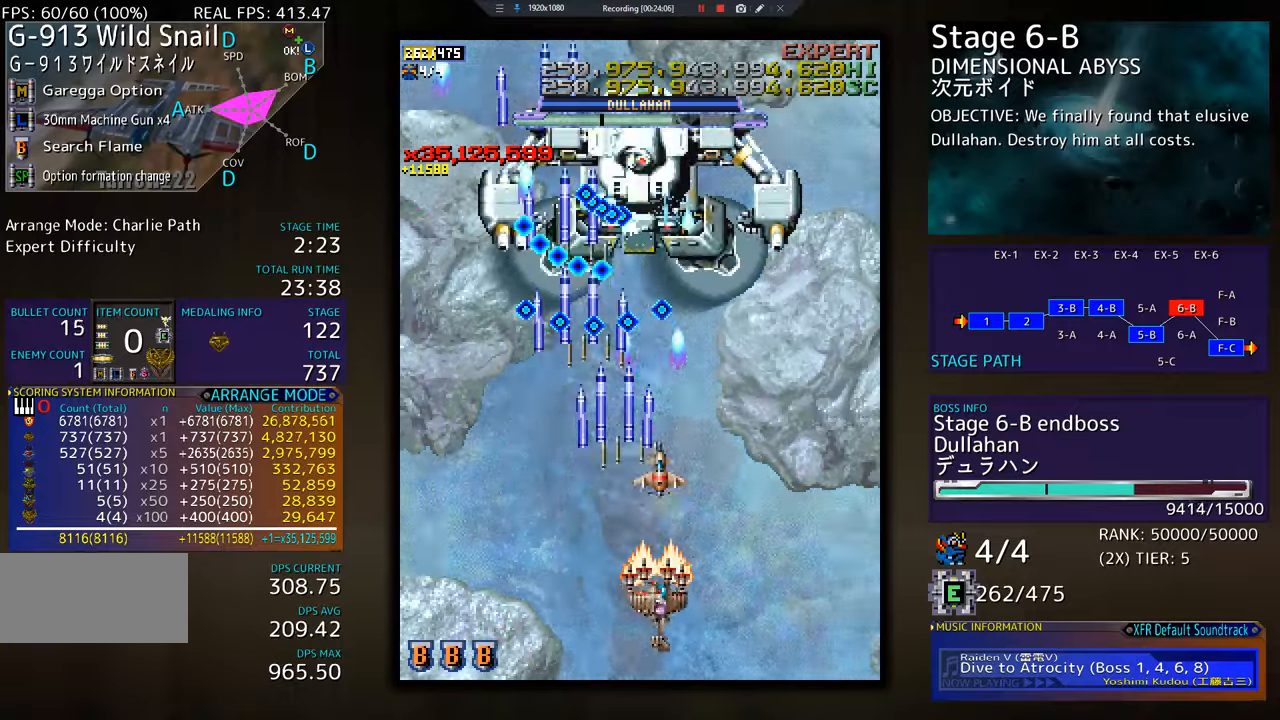
{"buttons": [], "events": [[16, "DPAD_RIGHT", "up"], [67, "DPAD_DOWN", "up"], [167, "DPAD_DOWN", "down"], [351, "DPAD_DOWN", "up"]]}
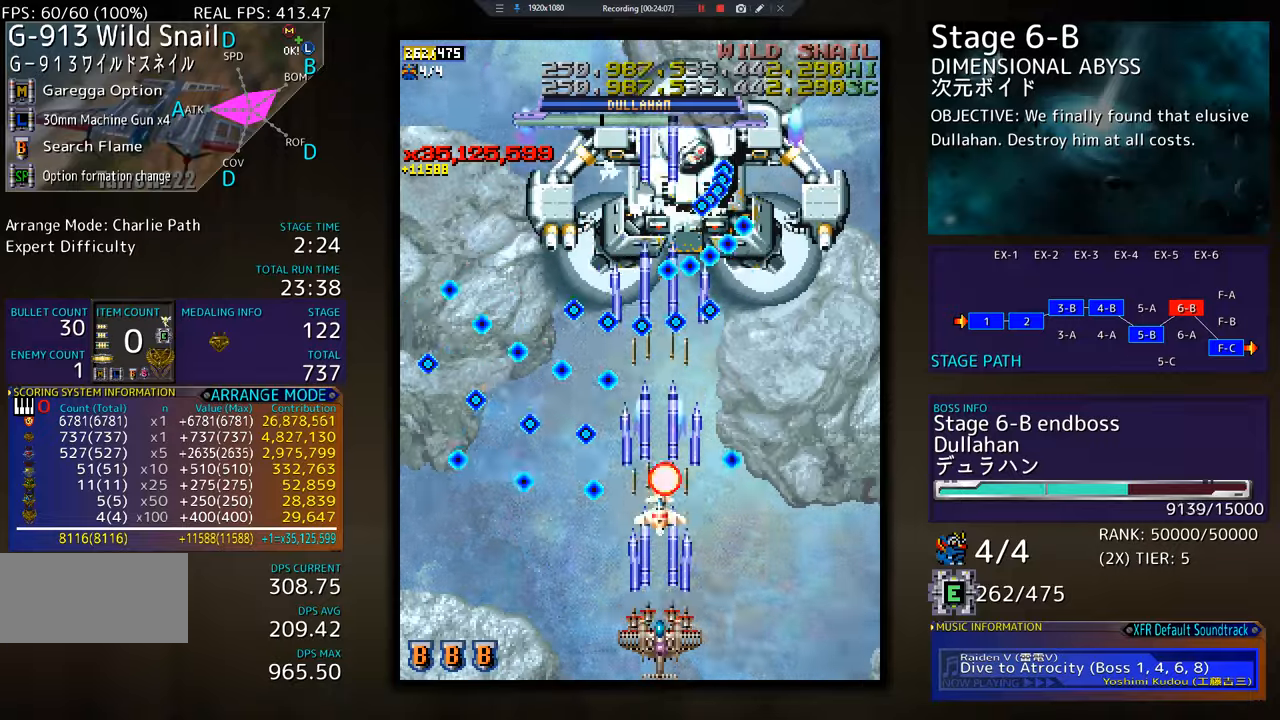
{"buttons": [], "events": [[100, "DPAD_LEFT", "down"], [150, "DPAD_LEFT", "up"], [333, "DPAD_RIGHT", "down"], [350, "DPAD_DOWN", "down"], [400, "DPAD_DOWN", "up"], [400, "DPAD_RIGHT", "up"]]}
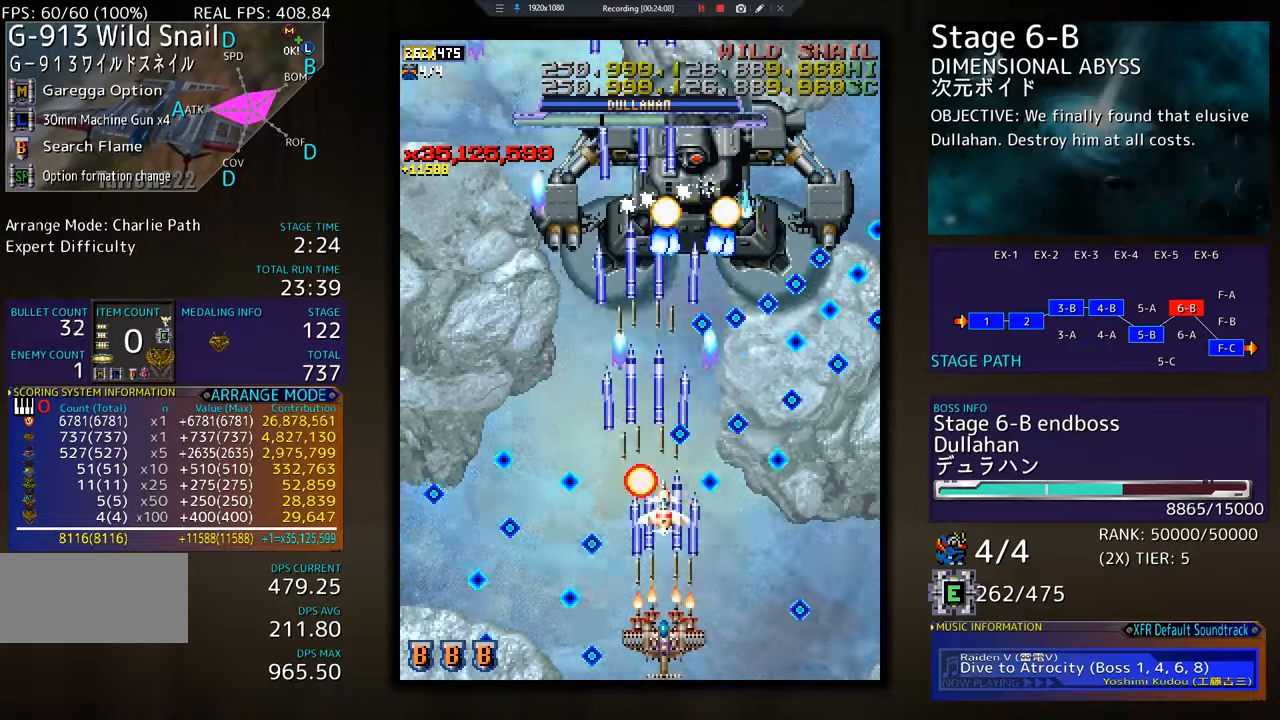
{"buttons": [], "events": [[67, "DPAD_RIGHT", "down"], [100, "DPAD_RIGHT", "up"], [250, "DPAD_DOWN", "down"], [267, "DPAD_RIGHT", "down"], [317, "DPAD_DOWN", "up"], [317, "DPAD_RIGHT", "up"]]}
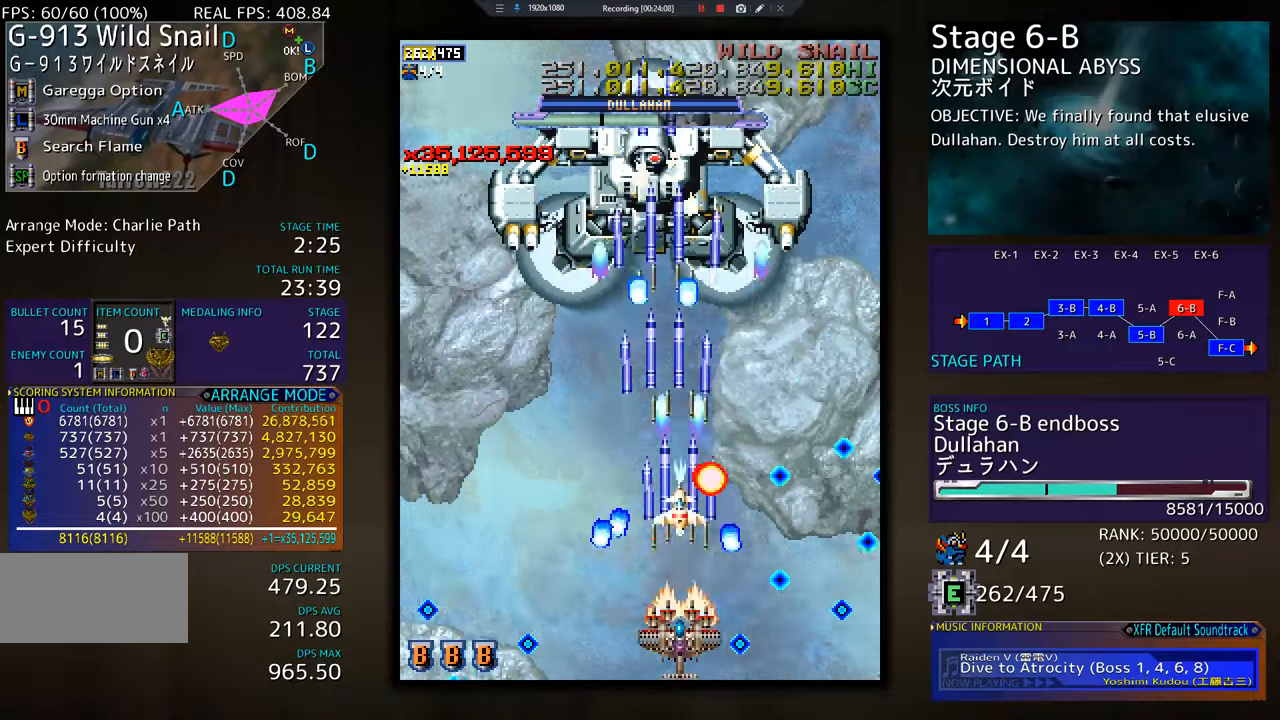
{"buttons": [], "events": [[66, "DPAD_LEFT", "down"], [150, "DPAD_LEFT", "up"], [300, "DPAD_LEFT", "down"], [400, "DPAD_LEFT", "up"]]}
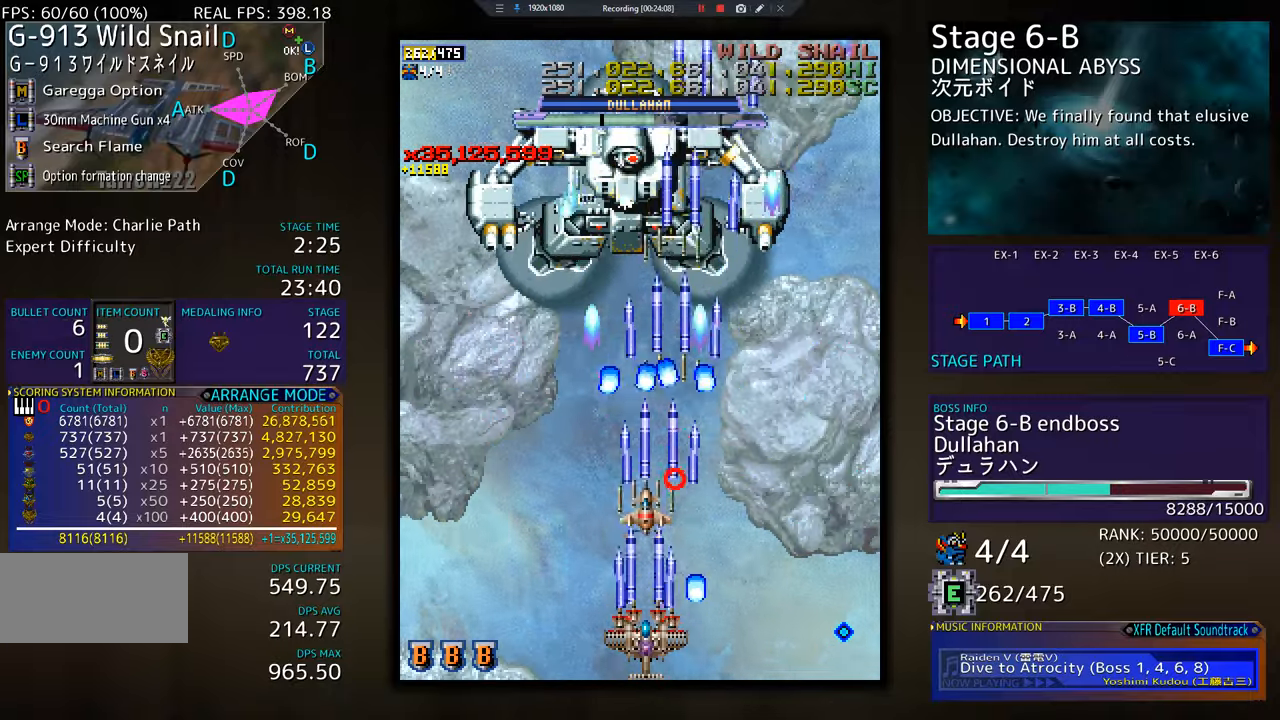
{"buttons": [], "events": []}
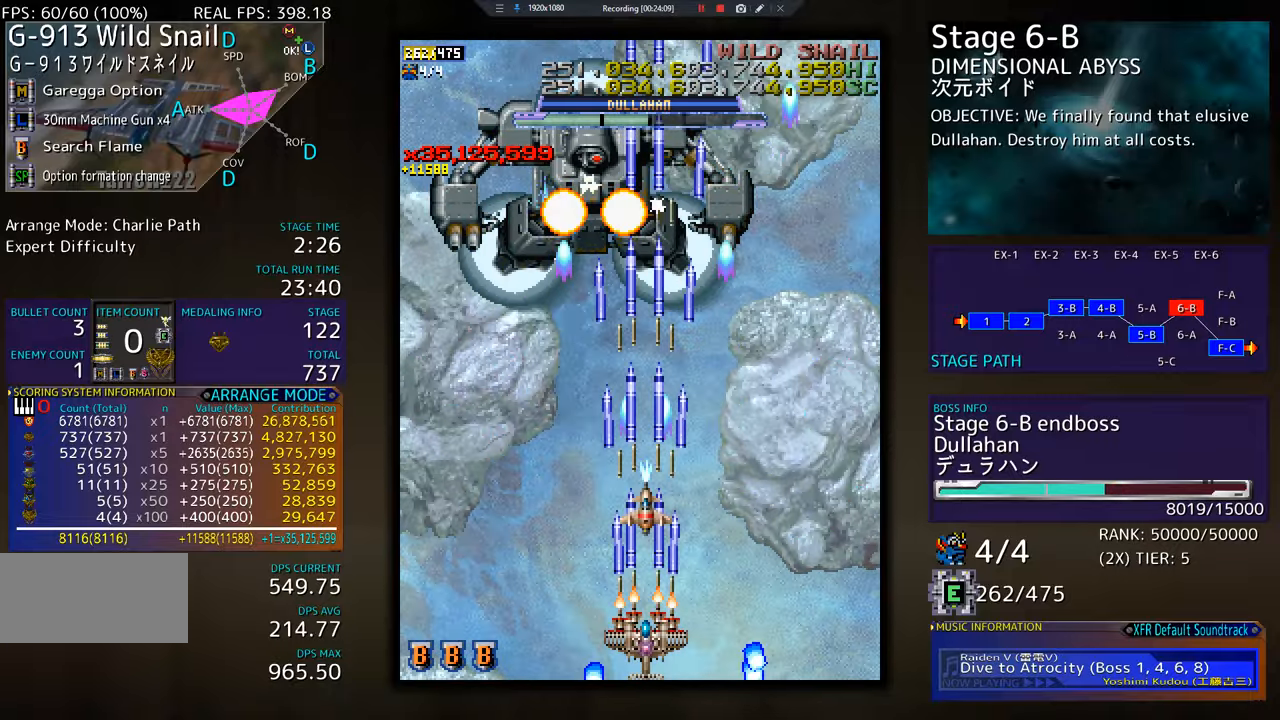
{"buttons": ["DPAD_LEFT"], "events": [[400, "DPAD_DOWN", "down"], [400, "DPAD_LEFT", "down"], [417, "DPAD_DOWN", "up"]]}
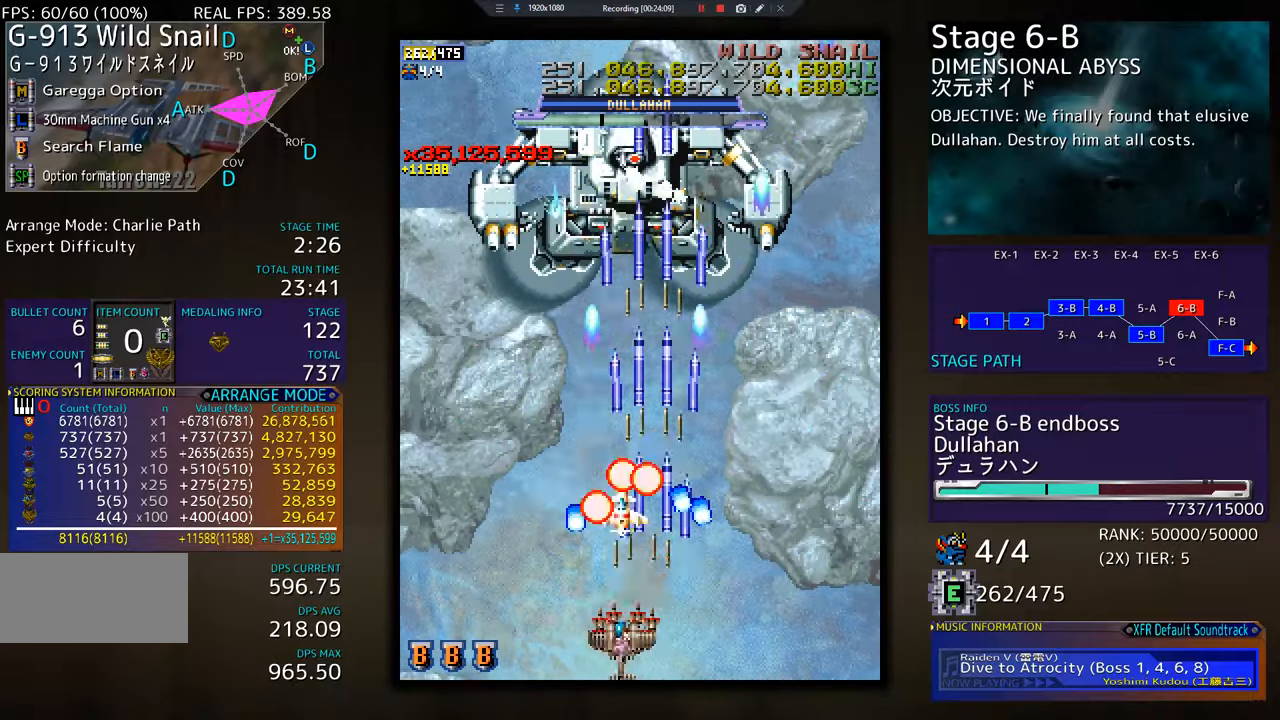
{"buttons": ["DPAD_LEFT"], "events": [[17, "DPAD_LEFT", "up"], [317, "DPAD_LEFT", "down"]]}
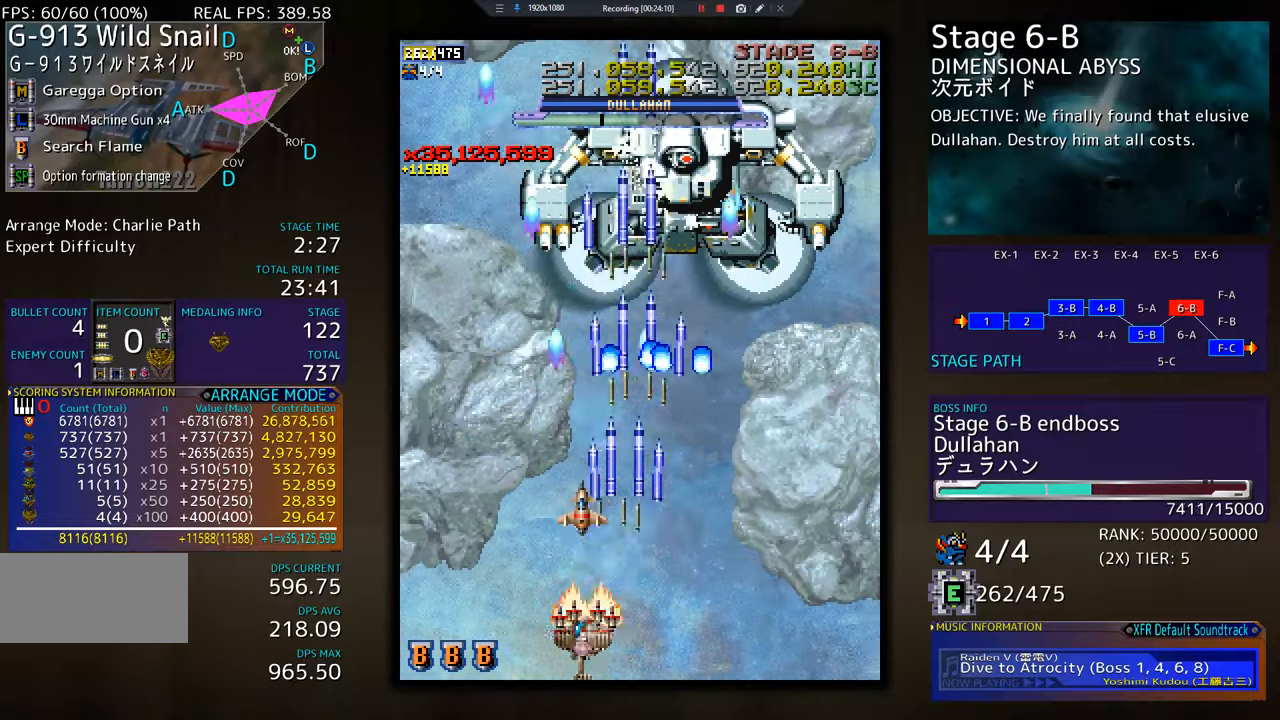
{"buttons": ["DPAD_UP", "DPAD_RIGHT"], "events": [[33, "DPAD_DOWN", "down"], [100, "DPAD_DOWN", "up"], [250, "DPAD_UP", "down"], [433, "DPAD_LEFT", "up"], [467, "DPAD_RIGHT", "down"]]}
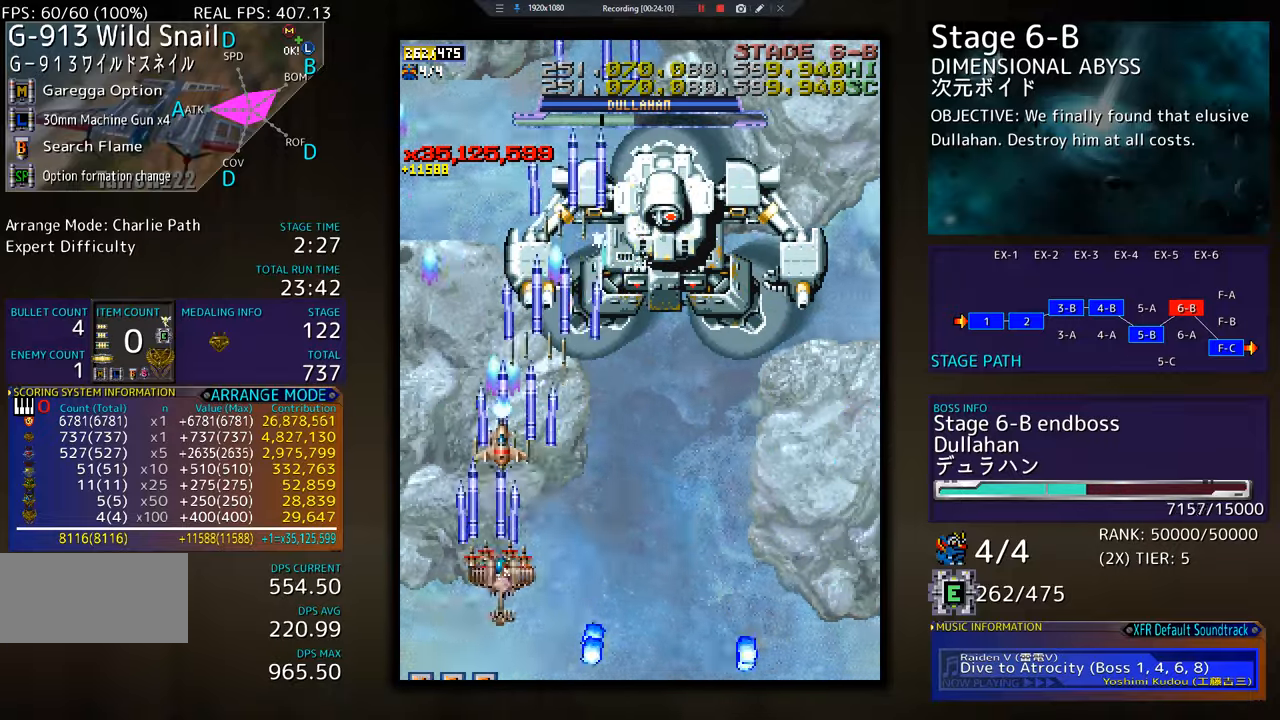
{"buttons": ["DPAD_DOWN", "DPAD_RIGHT"], "events": [[34, "DPAD_UP", "up"], [100, "DPAD_DOWN", "down"]]}
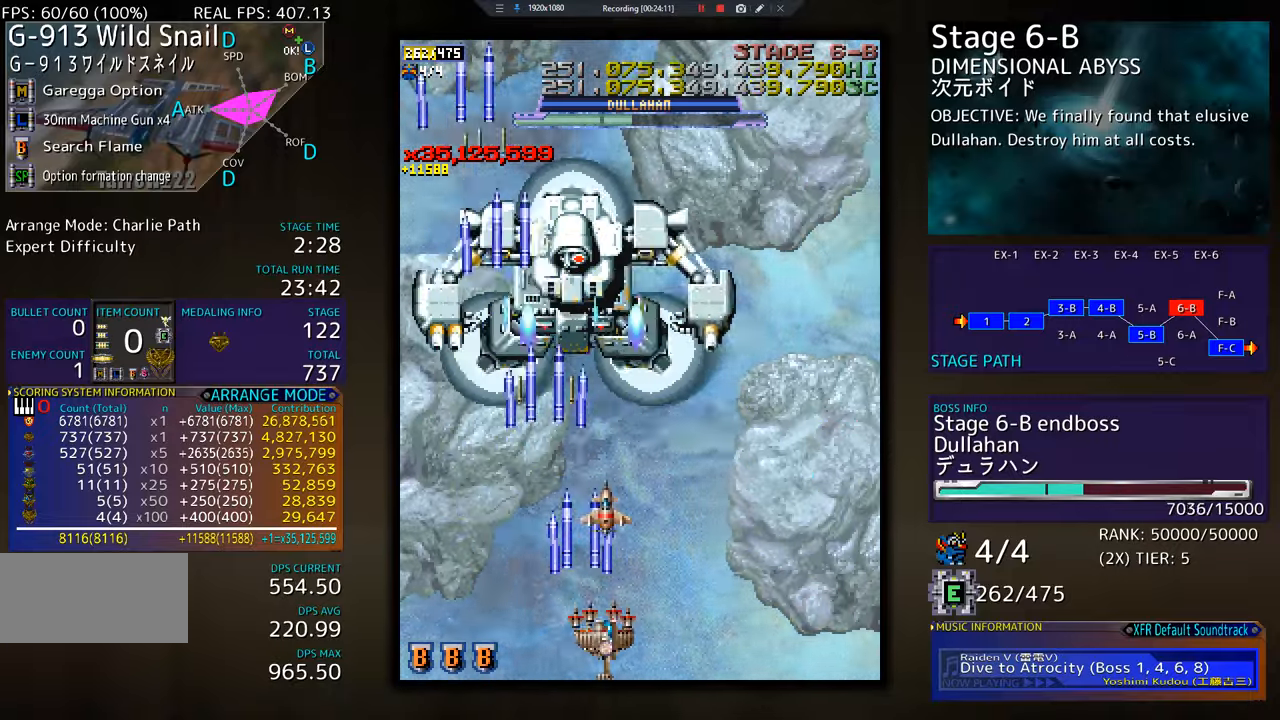
{"buttons": ["DPAD_RIGHT"], "events": [[117, "DPAD_DOWN", "up"], [117, "DPAD_RIGHT", "up"], [334, "DPAD_RIGHT", "down"], [417, "DPAD_RIGHT", "up"], [500, "DPAD_RIGHT", "down"]]}
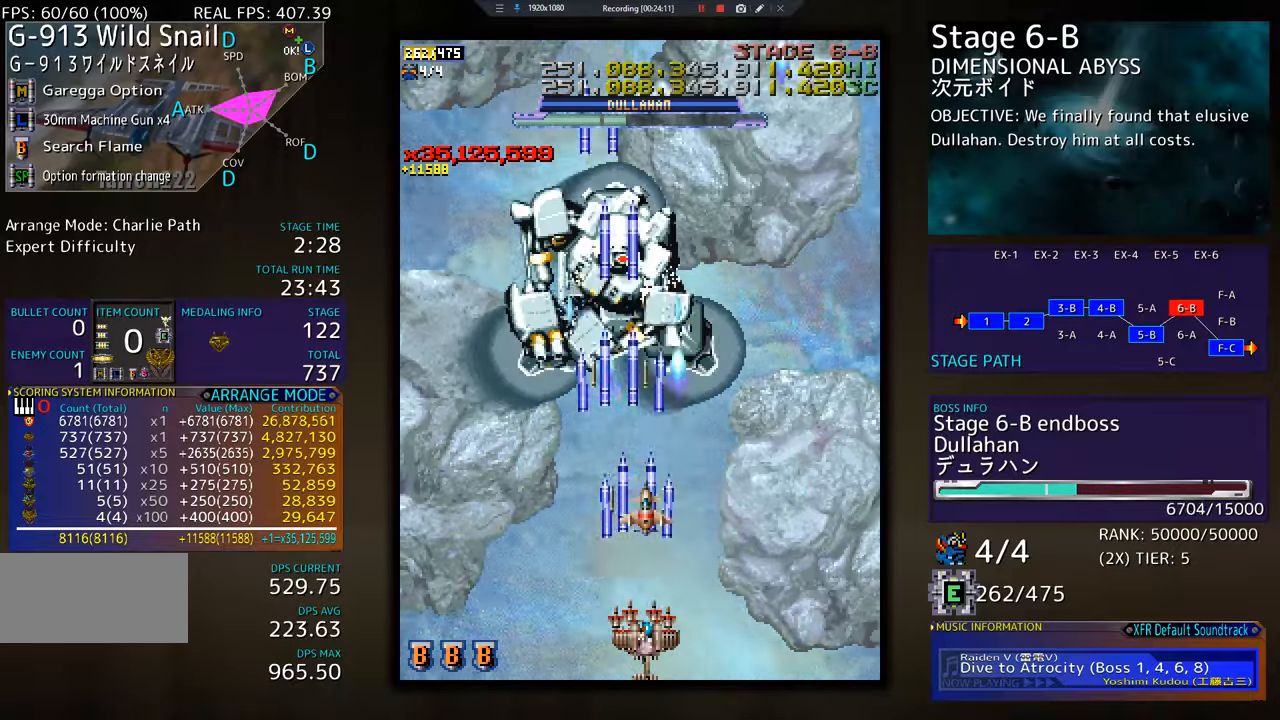
{"buttons": ["DPAD_RIGHT"], "events": [[101, "DPAD_UP", "down"], [267, "DPAD_UP", "up"], [317, "DPAD_DOWN", "down"], [334, "DPAD_DOWN", "up"], [334, "DPAD_RIGHT", "up"], [451, "DPAD_RIGHT", "down"]]}
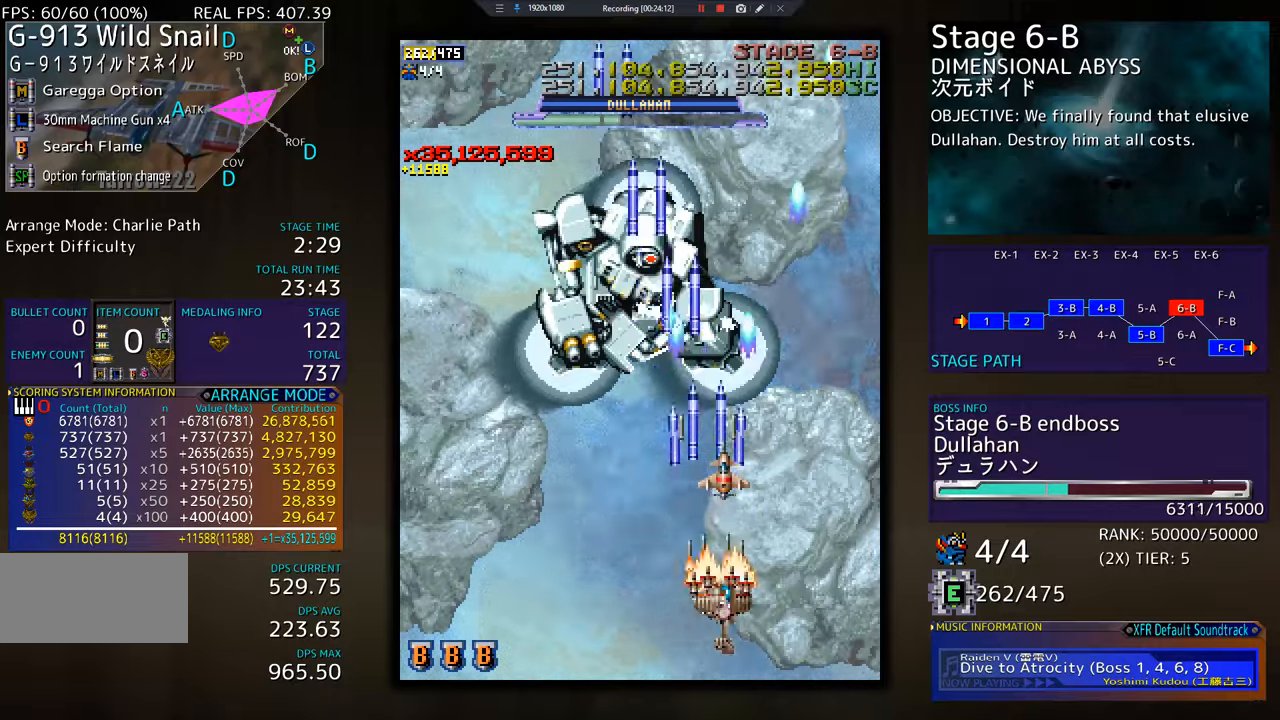
{"buttons": ["DPAD_UP"], "events": [[67, "DPAD_UP", "down"], [334, "DPAD_RIGHT", "up"], [367, "DPAD_UP", "up"], [500, "DPAD_UP", "down"]]}
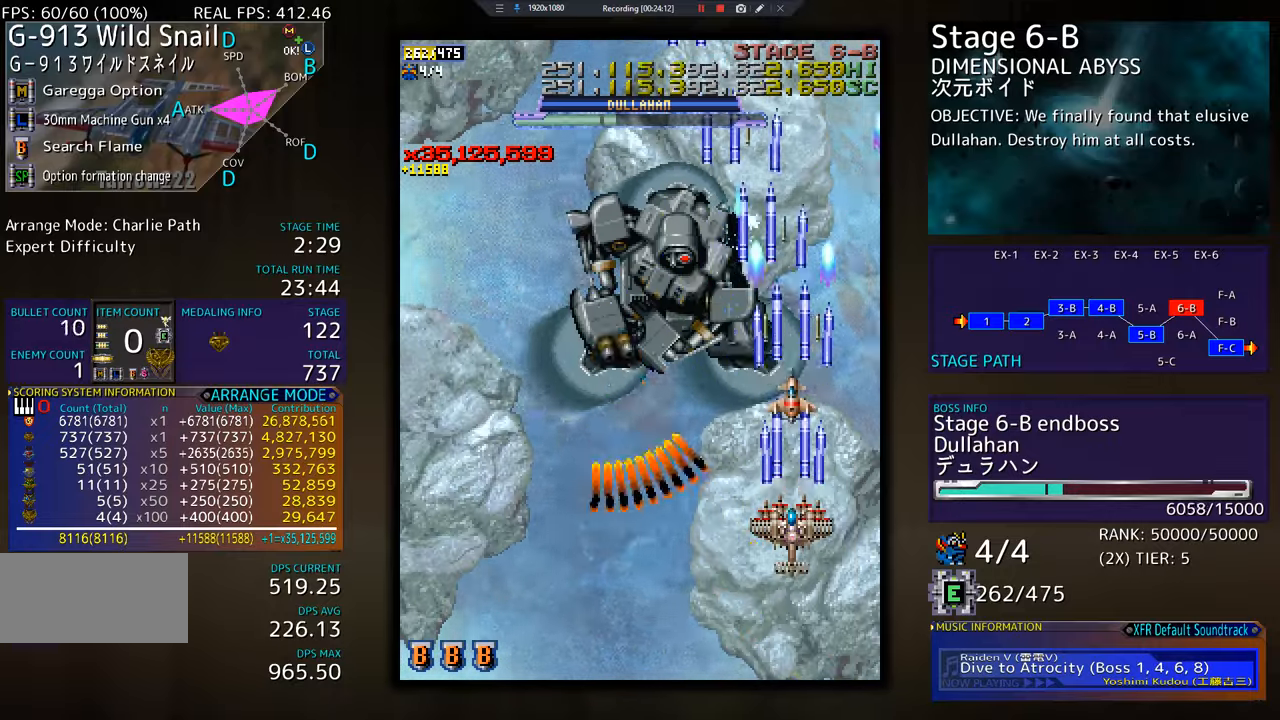
{"buttons": [], "events": [[117, "DPAD_UP", "up"], [201, "DPAD_RIGHT", "down"], [201, "DPAD_UP", "down"], [267, "DPAD_RIGHT", "up"], [317, "DPAD_UP", "up"]]}
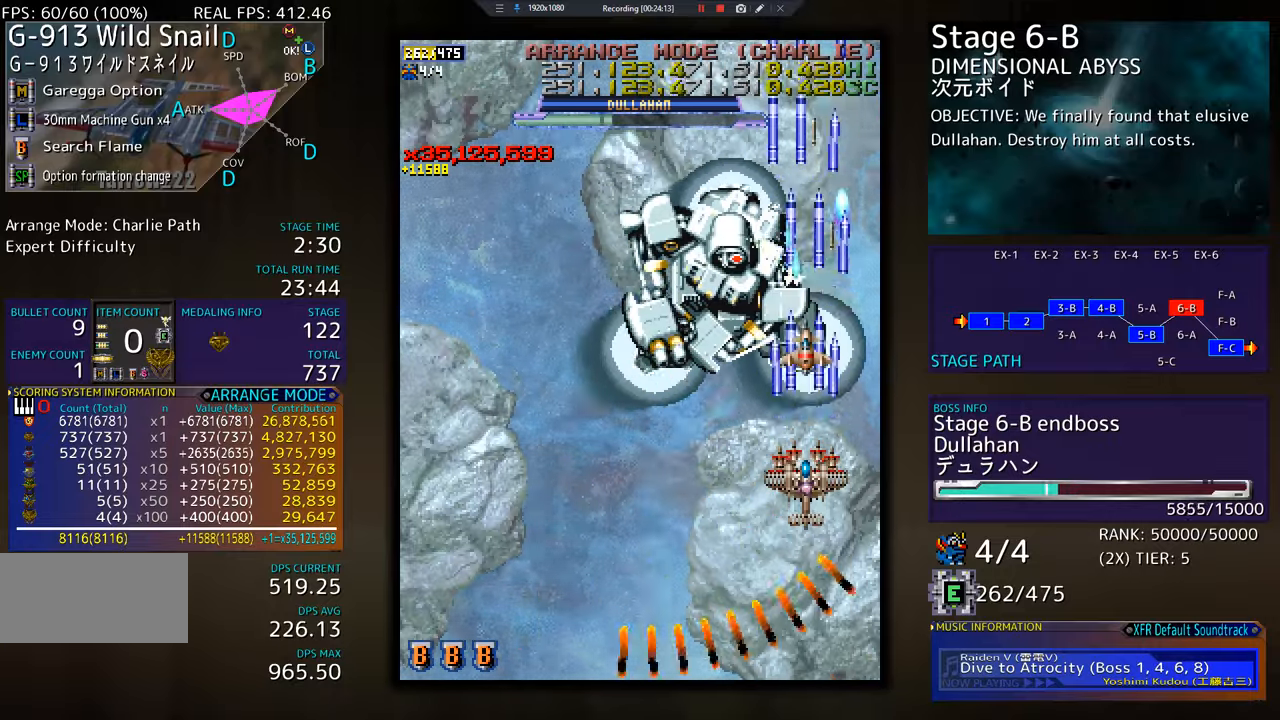
{"buttons": [], "events": [[83, "DPAD_RIGHT", "down"], [83, "DPAD_UP", "down"], [133, "DPAD_RIGHT", "up"], [167, "DPAD_UP", "up"], [350, "DPAD_RIGHT", "down"], [367, "DPAD_UP", "down"], [450, "DPAD_RIGHT", "up"], [450, "DPAD_UP", "up"]]}